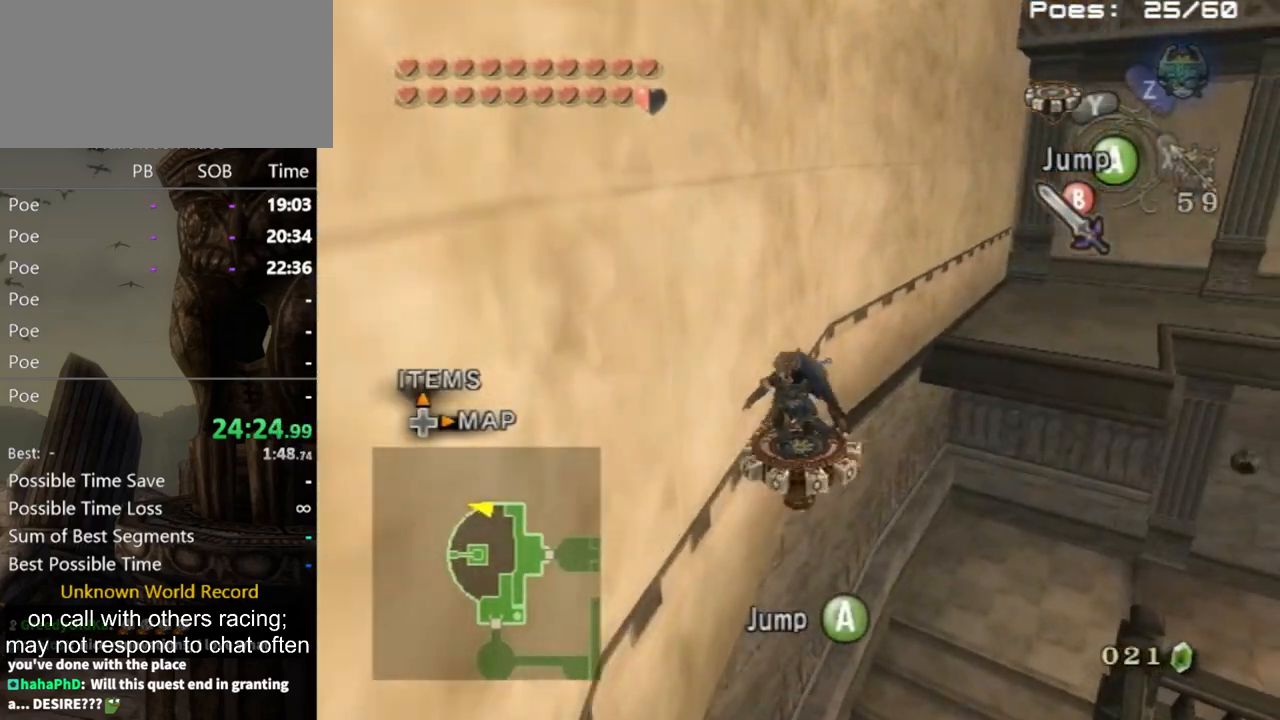
Gameplay with a controller (Nintendo layout); each line is a JSON object with the inputs held at the frame after it. "events" lists button and stick changes between this image and that frame as [ms after this image, input, new state], when the widget could be followed in between. Not read: L3 R3.
{"buttons": [], "left_stick": "center", "right_stick": "center", "events": []}
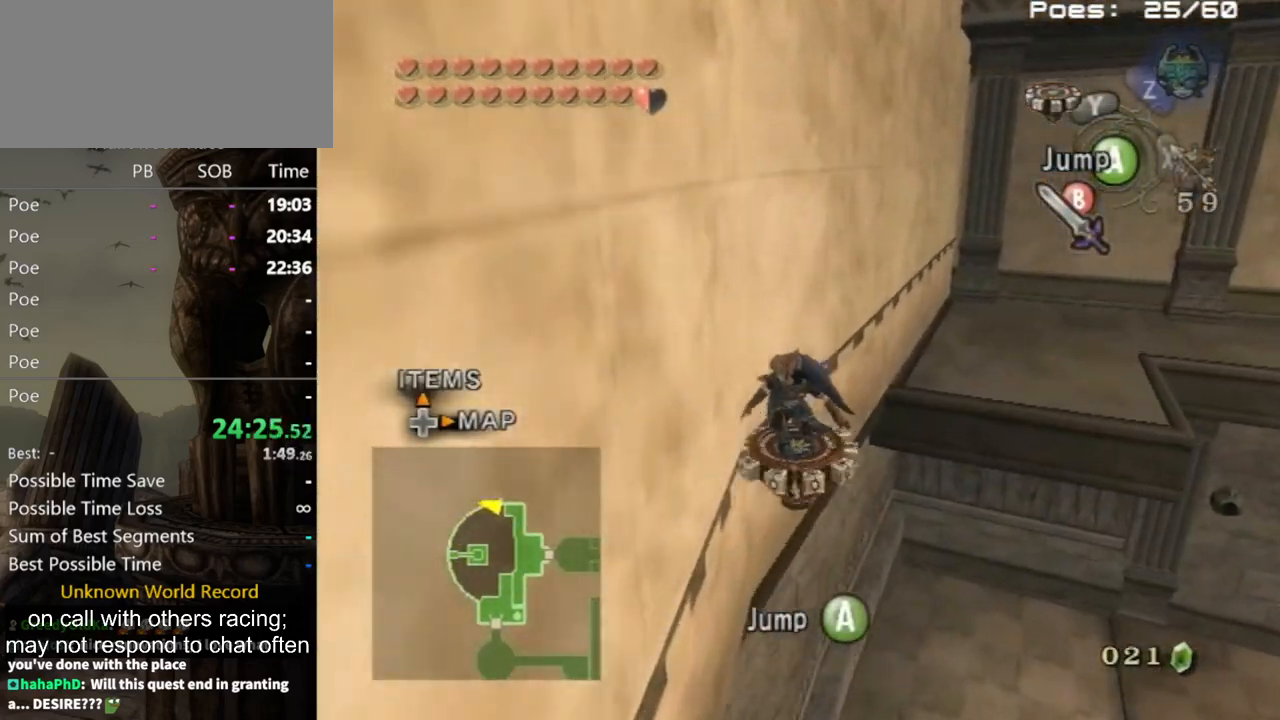
{"buttons": [], "left_stick": "center", "right_stick": "center", "events": []}
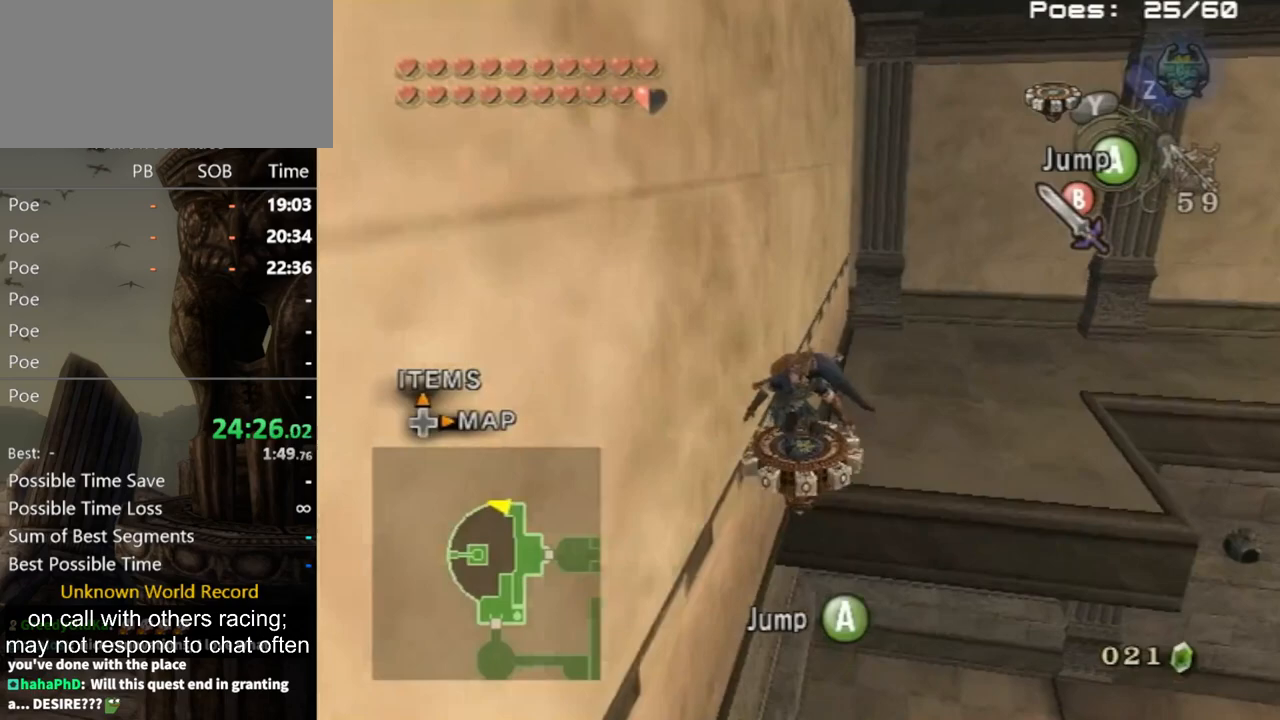
{"buttons": [], "left_stick": "center", "right_stick": "center", "events": []}
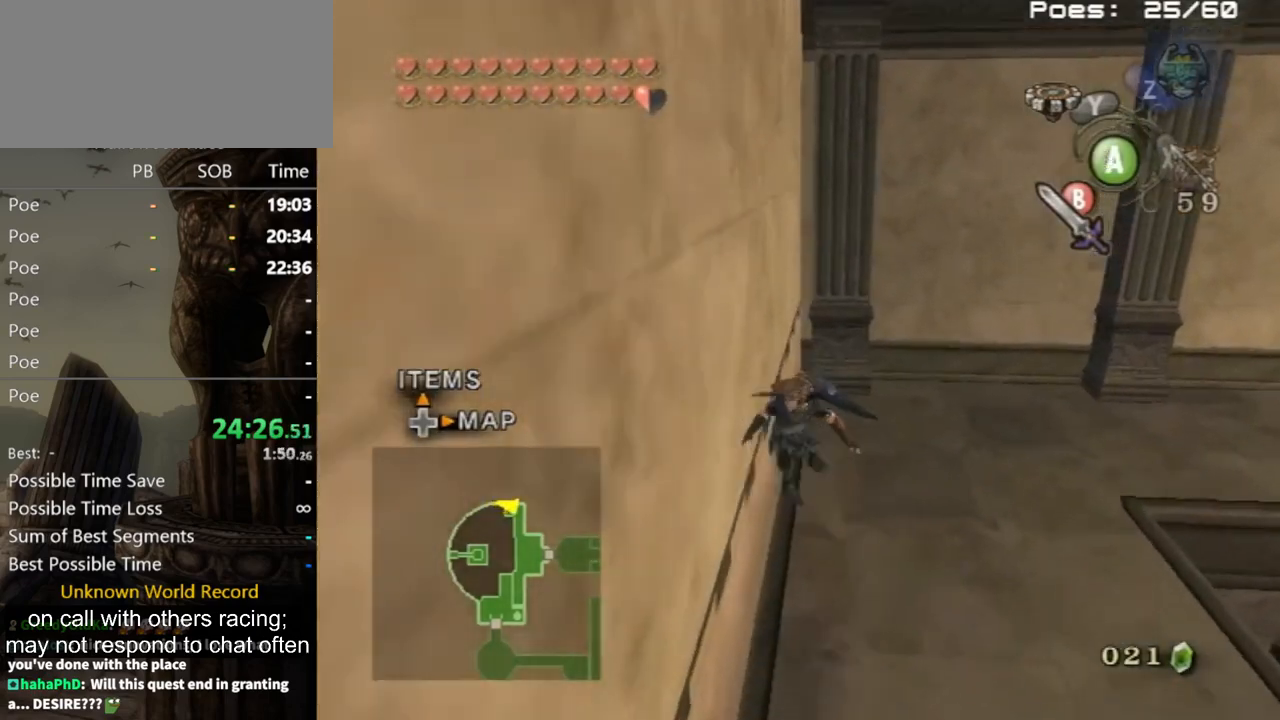
{"buttons": [], "left_stick": "up-right", "right_stick": "left", "events": [[33, "Y", "down"], [67, "left_stick", "up"], [100, "Y", "up"], [133, "left_stick", "up-right"], [200, "right_stick", "left"]]}
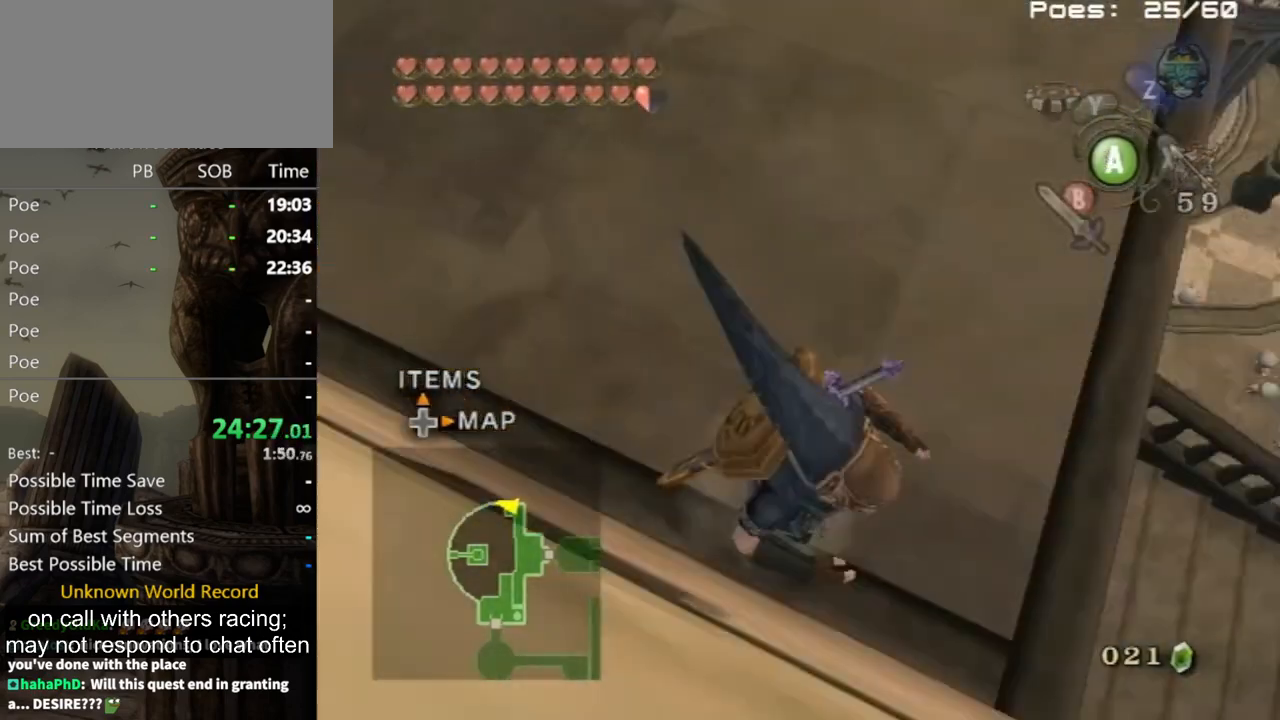
{"buttons": [], "left_stick": "up-left", "right_stick": "center", "events": [[100, "right_stick", "center"], [133, "left_stick", "up-left"], [233, "Z", "down"], [367, "Z", "up"], [400, "A", "down"], [500, "A", "up"]]}
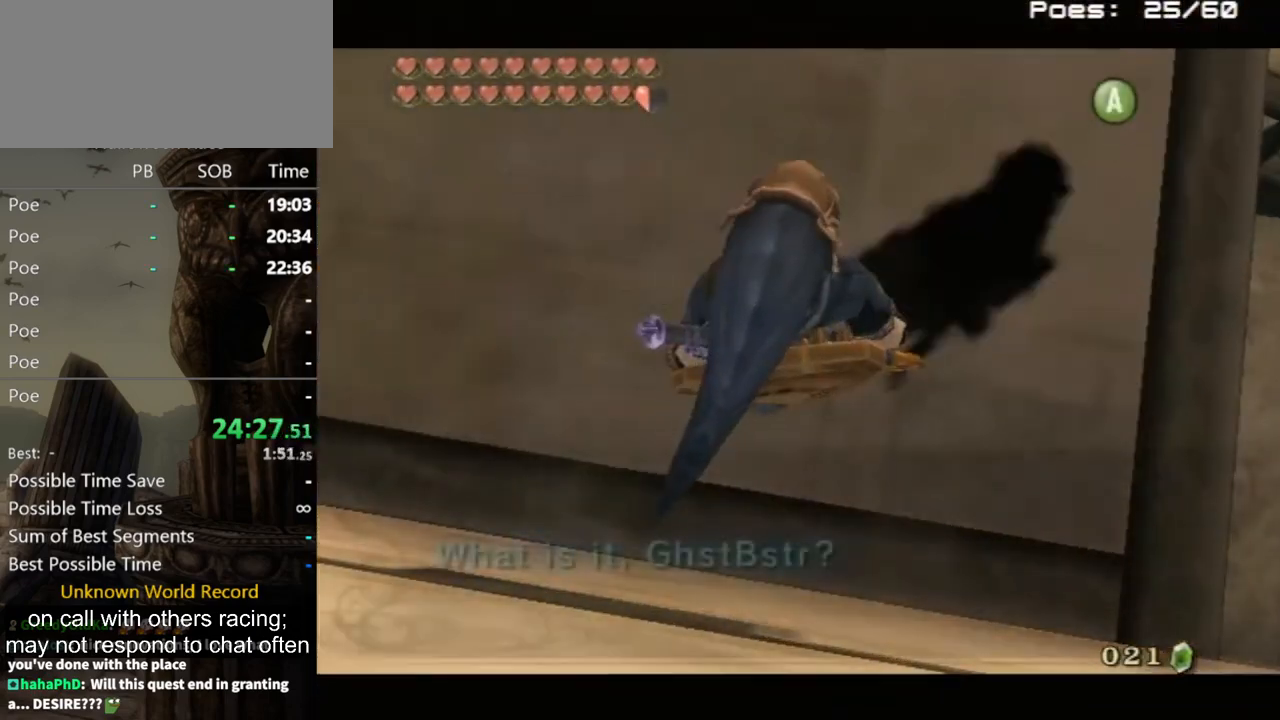
{"buttons": [], "left_stick": "center", "right_stick": "center", "events": [[100, "A", "down"], [100, "left_stick", "center"], [133, "A", "up"], [200, "A", "down"], [267, "A", "up"], [367, "A", "down"], [433, "A", "up"]]}
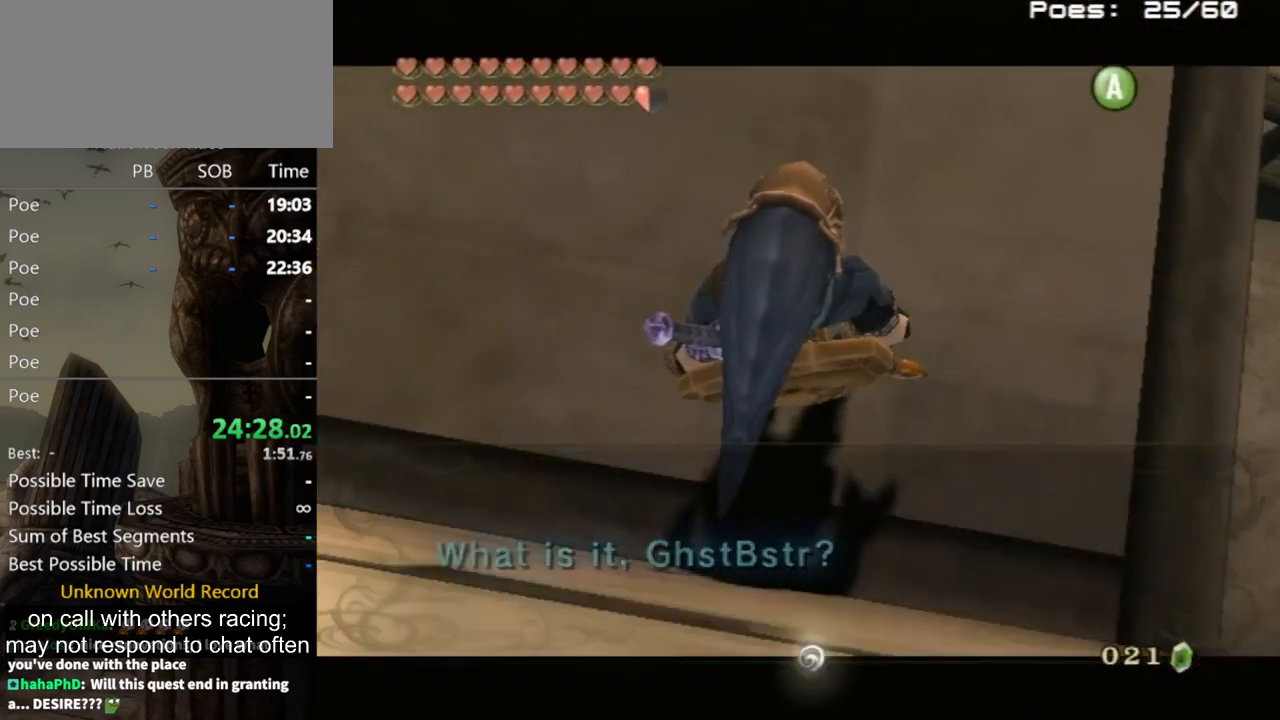
{"buttons": [], "left_stick": "center", "right_stick": "center", "events": []}
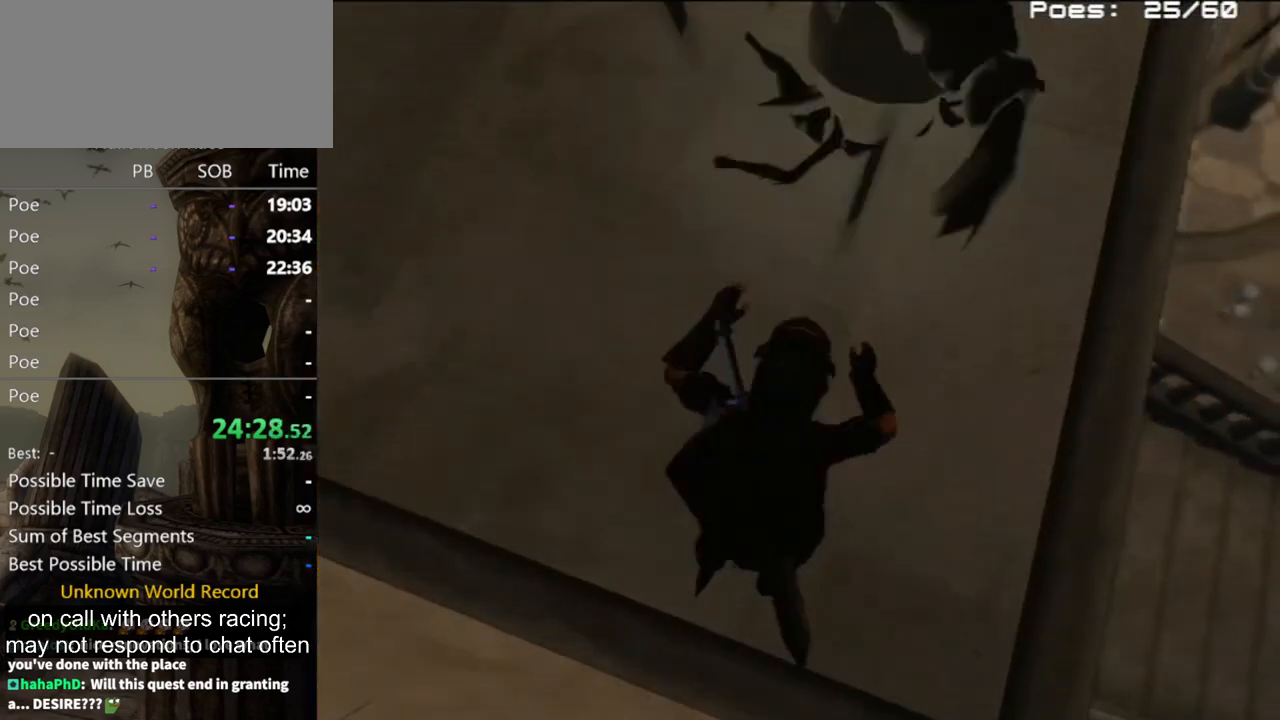
{"buttons": [], "left_stick": "up-left", "right_stick": "center", "events": [[267, "left_stick", "up"], [333, "left_stick", "up-left"]]}
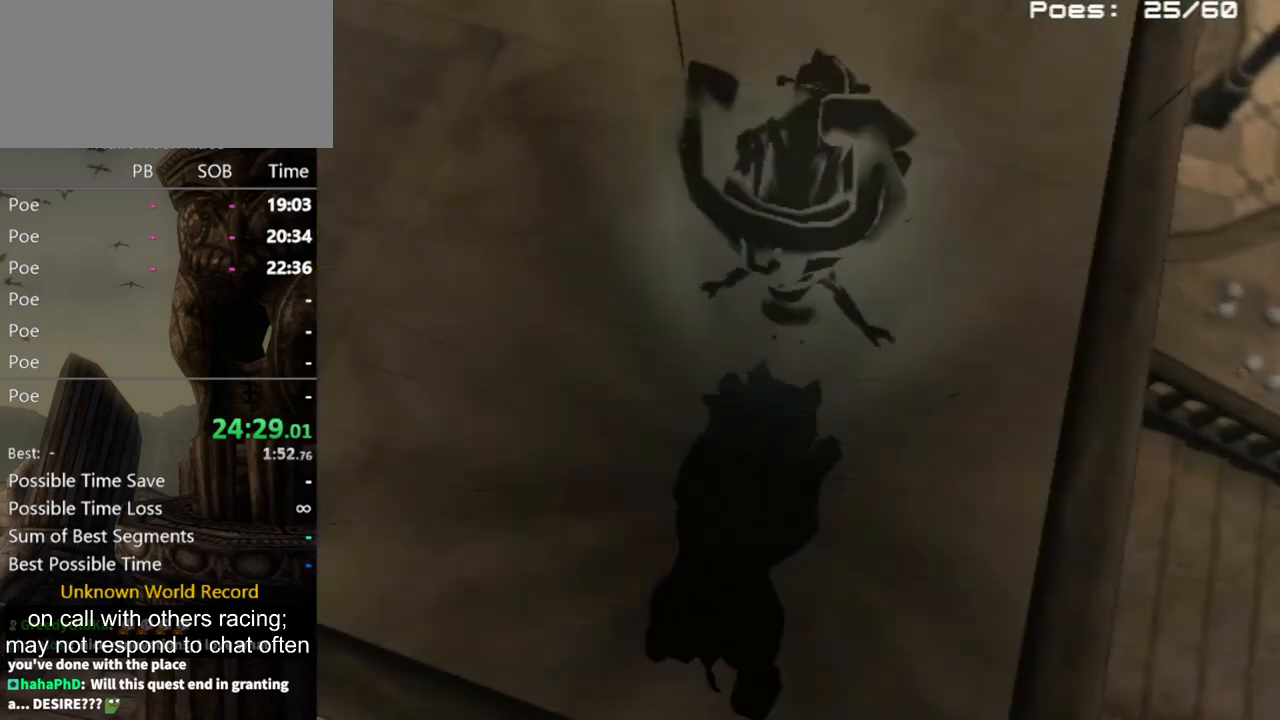
{"buttons": ["A"], "left_stick": "up-left", "right_stick": "center", "events": [[500, "A", "down"]]}
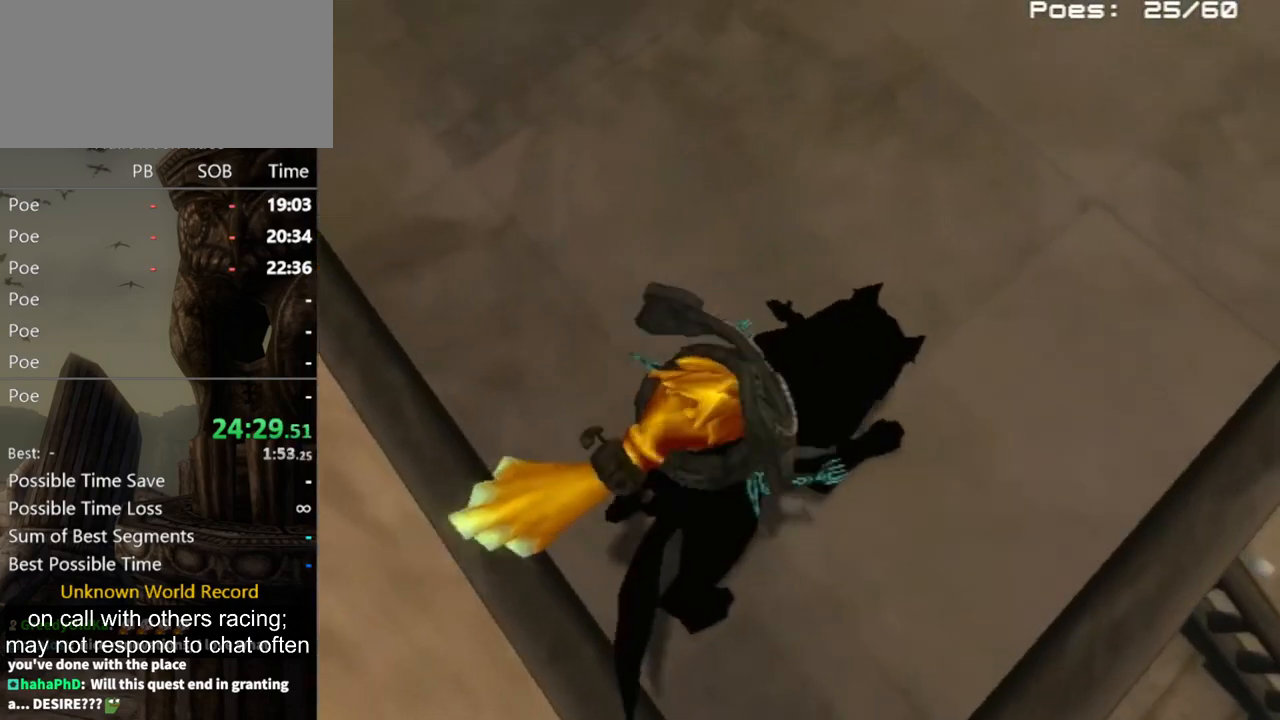
{"buttons": ["A"], "left_stick": "up", "right_stick": "center", "events": [[67, "A", "up"], [133, "A", "down"], [200, "left_stick", "up"], [233, "A", "up"], [300, "A", "down"], [400, "A", "up"], [500, "A", "down"]]}
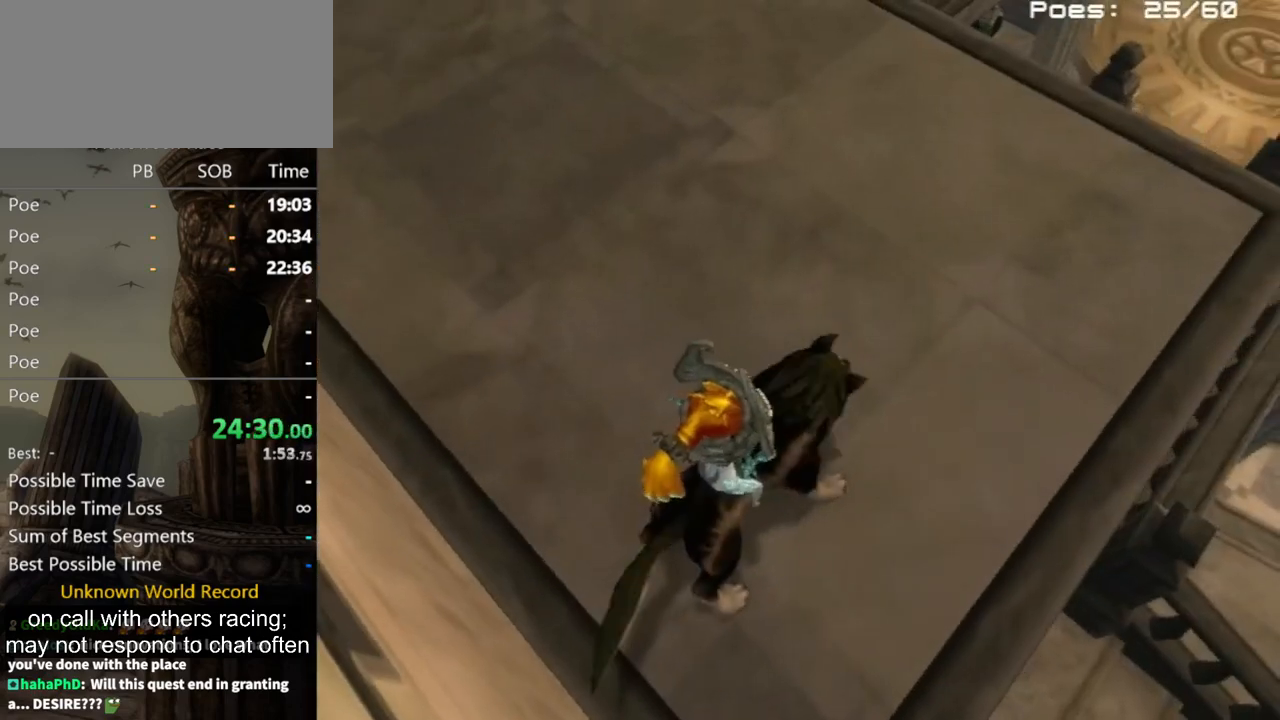
{"buttons": [], "left_stick": "up", "right_stick": "center", "events": [[67, "A", "up"], [100, "left_stick", "up-left"], [133, "A", "down"], [167, "A", "up"], [267, "A", "down"], [333, "A", "up"], [367, "left_stick", "up"], [400, "A", "down"], [467, "A", "up"]]}
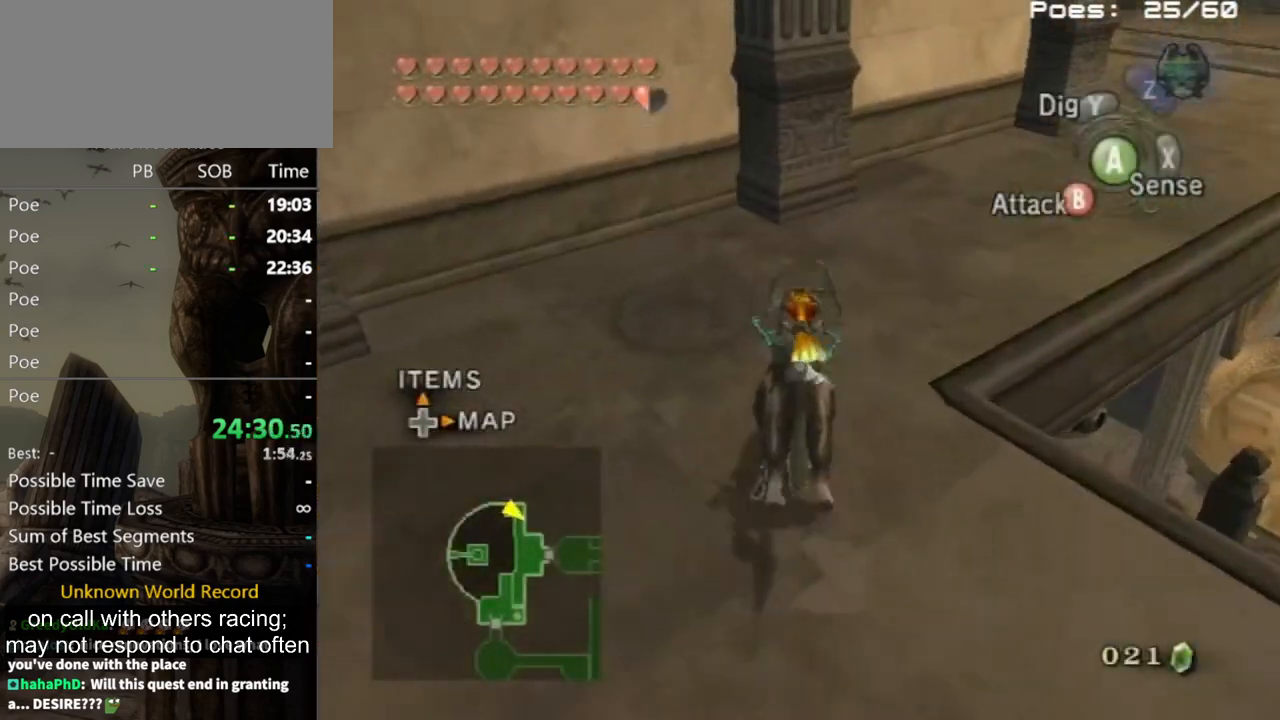
{"buttons": [], "left_stick": "up-right", "right_stick": "center", "events": [[100, "left_stick", "up-right"]]}
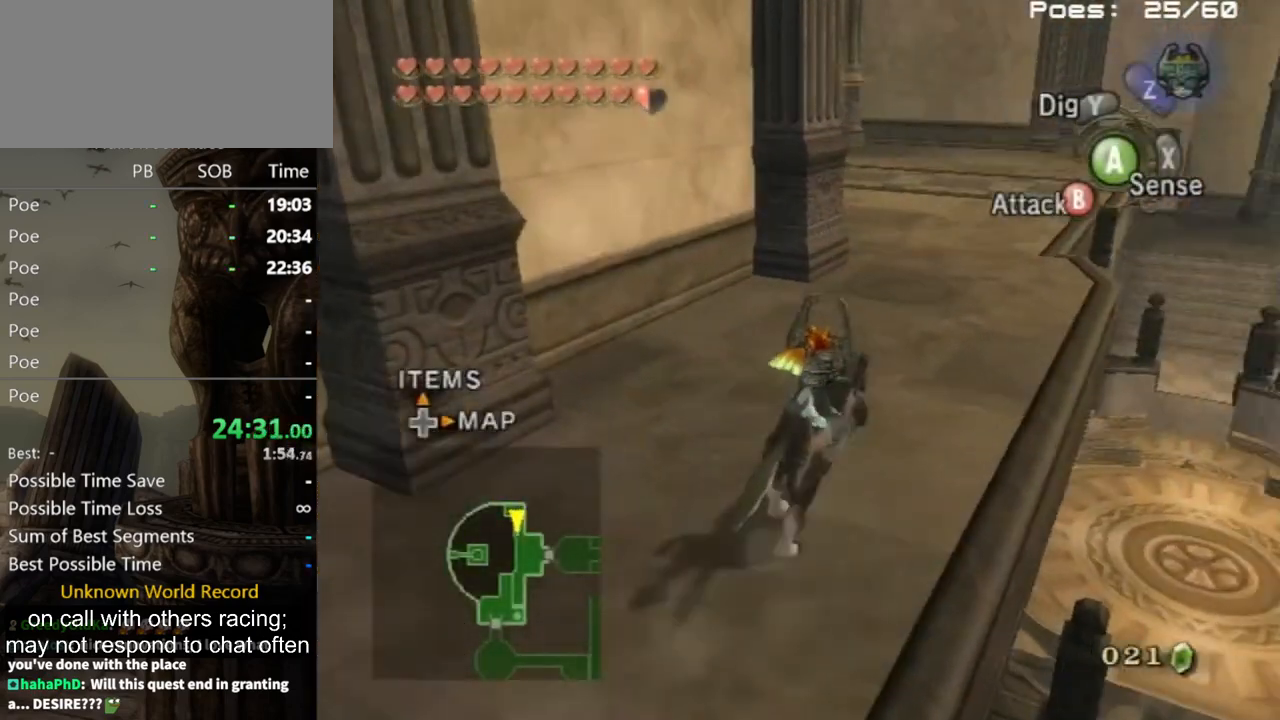
{"buttons": [], "left_stick": "up", "right_stick": "center", "events": [[133, "left_stick", "up"]]}
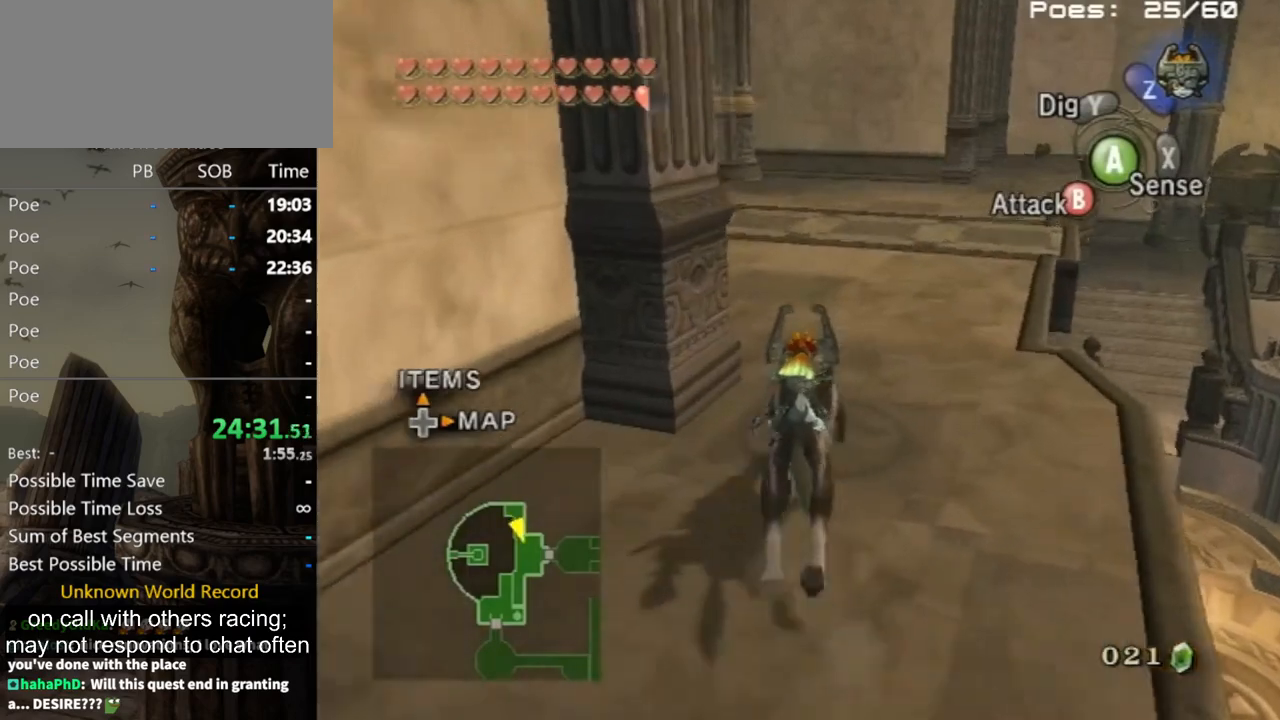
{"buttons": [], "left_stick": "up", "right_stick": "center", "events": [[367, "right_stick", "right"], [500, "right_stick", "center"]]}
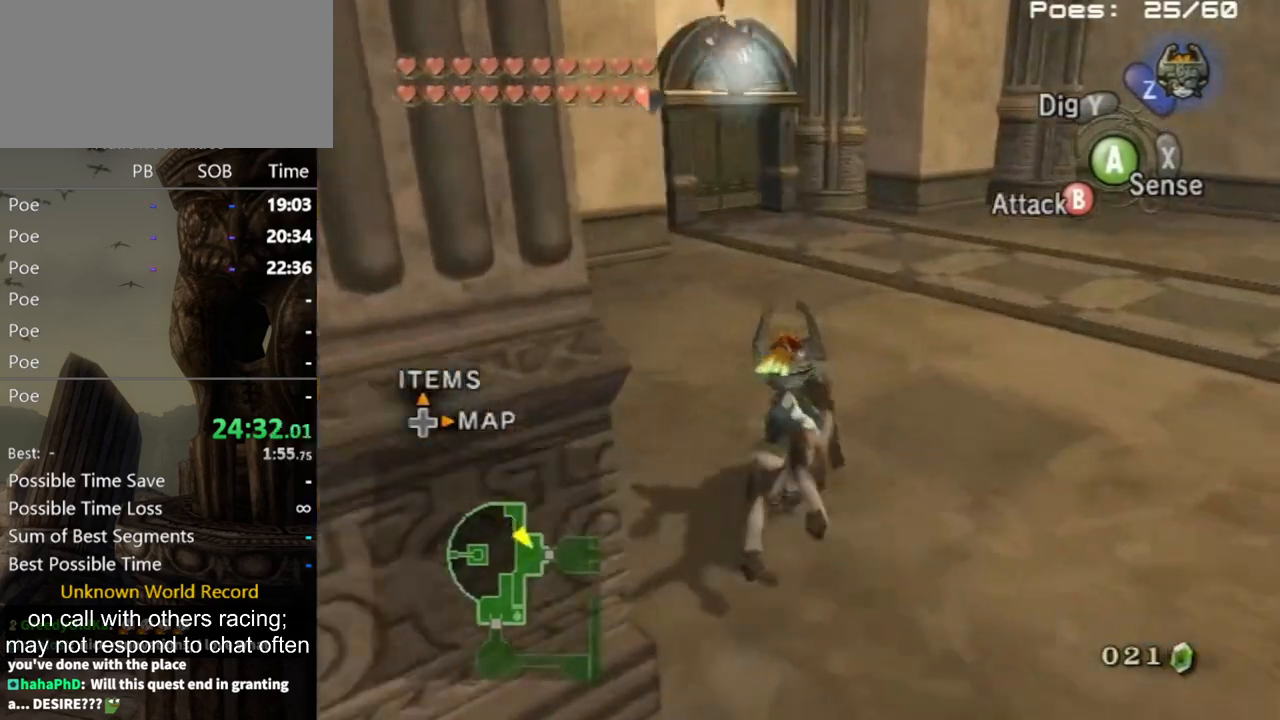
{"buttons": ["B"], "left_stick": "down-right", "right_stick": "center", "events": [[67, "B", "down"], [433, "left_stick", "right"], [500, "left_stick", "down-right"]]}
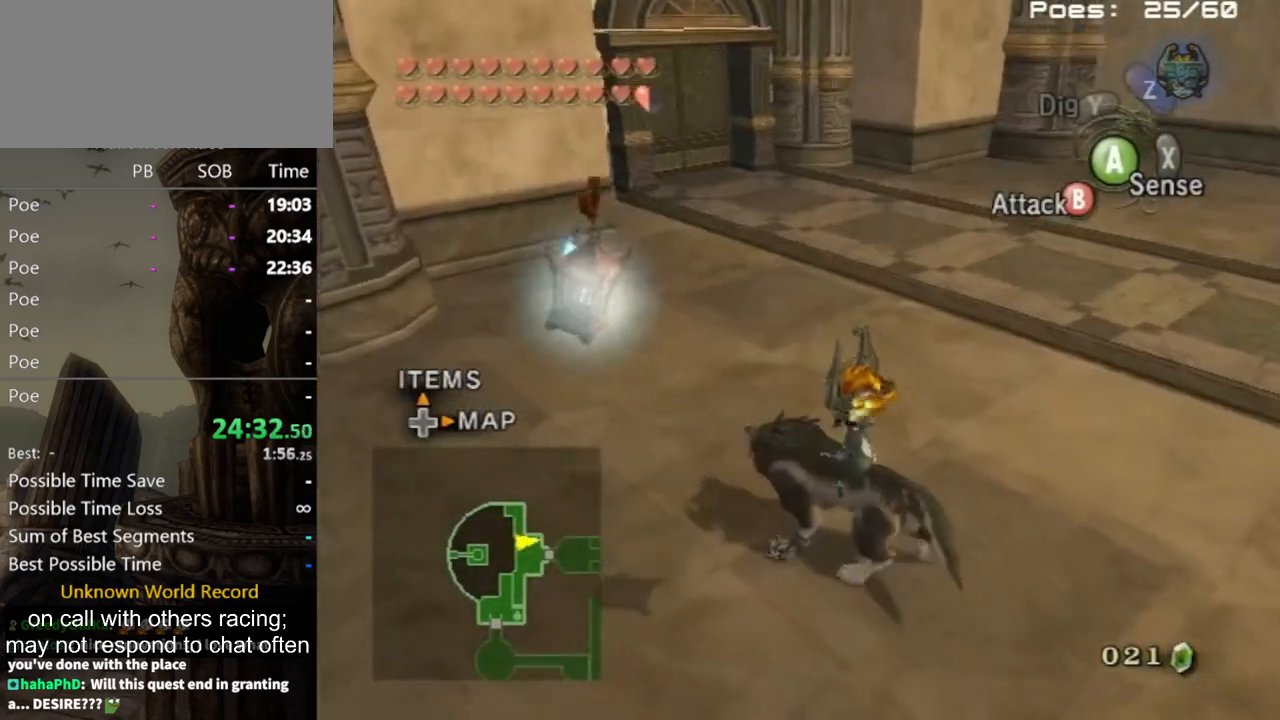
{"buttons": ["B"], "left_stick": "down-left", "right_stick": "center", "events": [[133, "left_stick", "down"], [400, "left_stick", "down-left"]]}
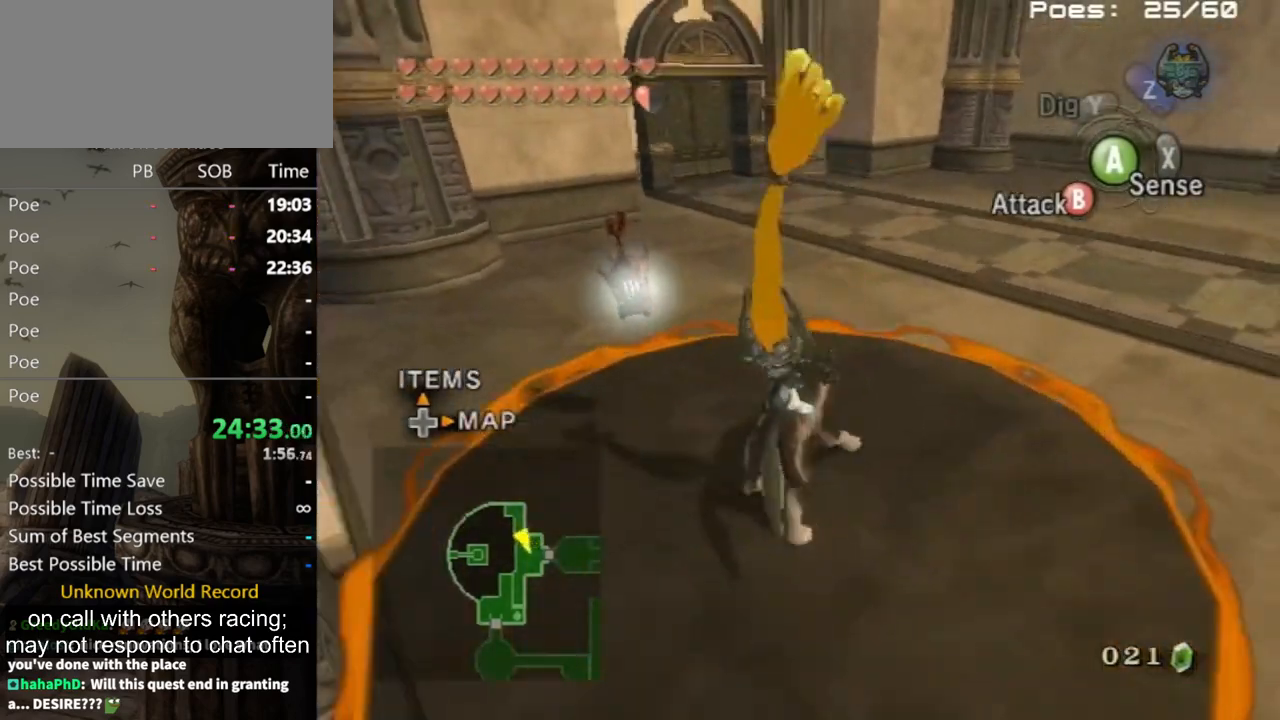
{"buttons": [], "left_stick": "center", "right_stick": "center", "events": [[100, "X", "down"], [167, "X", "up"], [200, "left_stick", "center"], [300, "B", "up"]]}
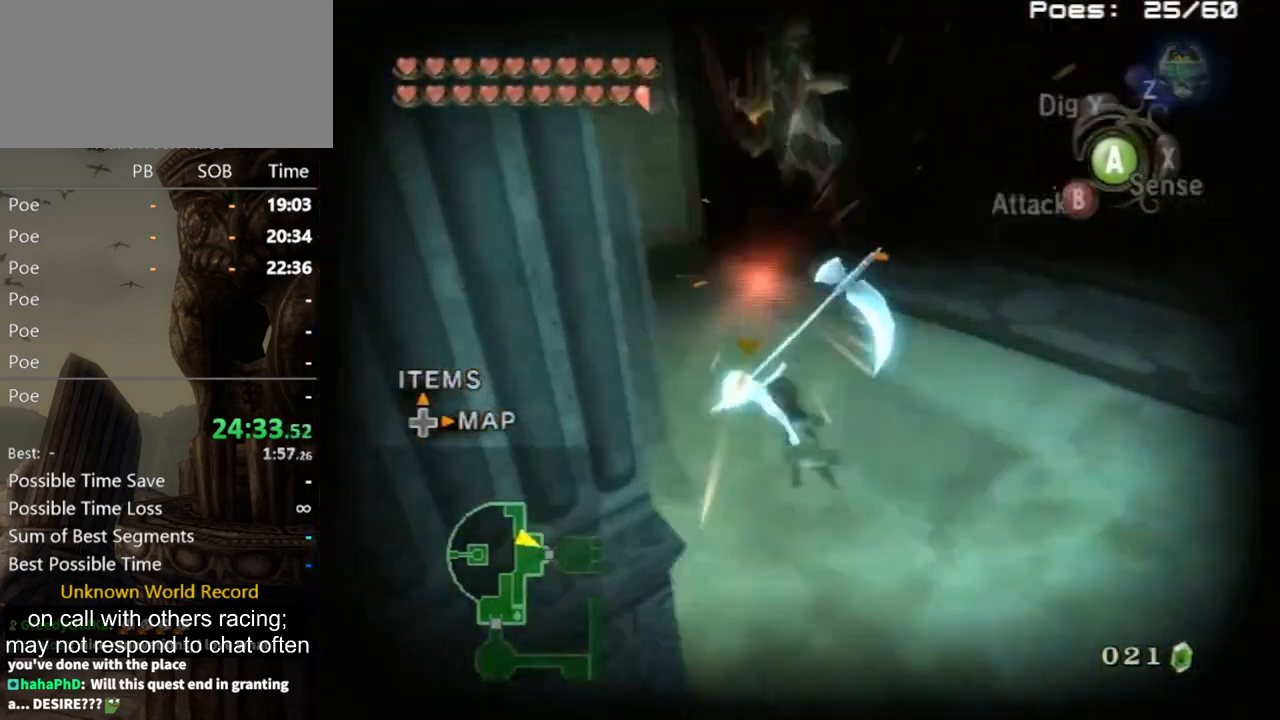
{"buttons": [], "left_stick": "up-right", "right_stick": "left", "events": [[167, "left_stick", "up-right"], [267, "right_stick", "left"]]}
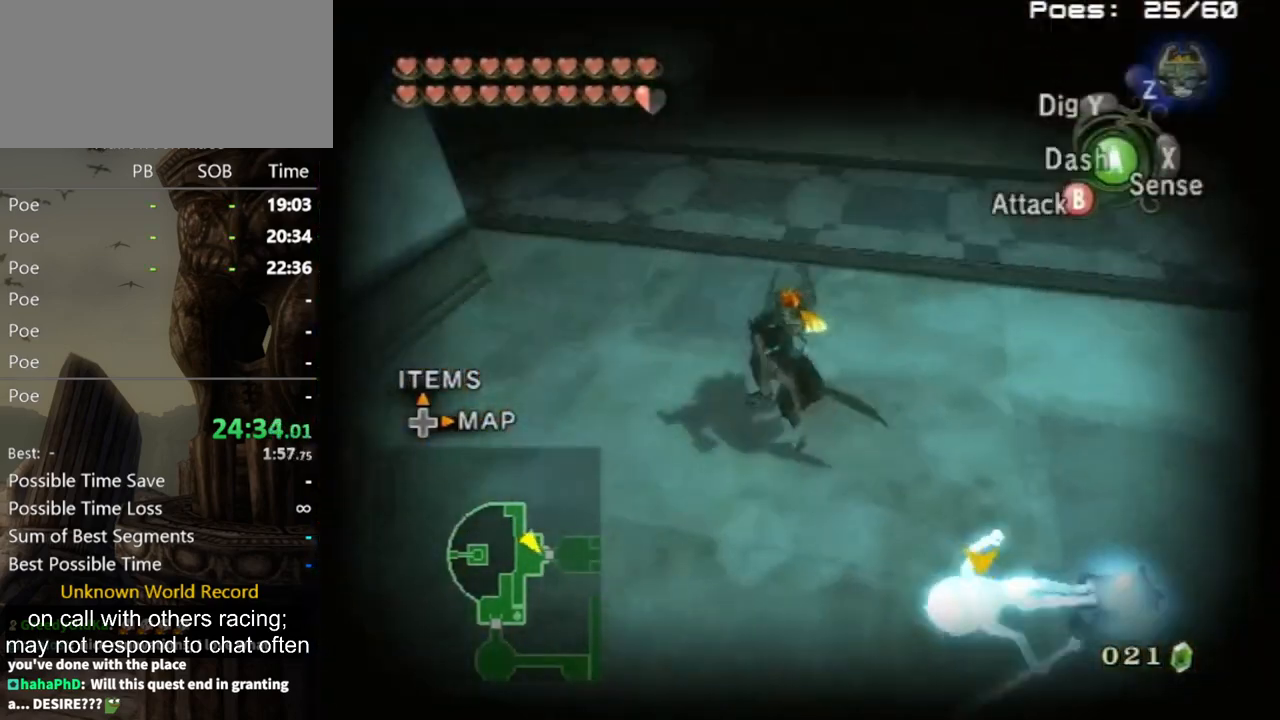
{"buttons": [], "left_stick": "center", "right_stick": "center", "events": [[200, "left_stick", "right"], [333, "left_stick", "center"], [367, "right_stick", "center"]]}
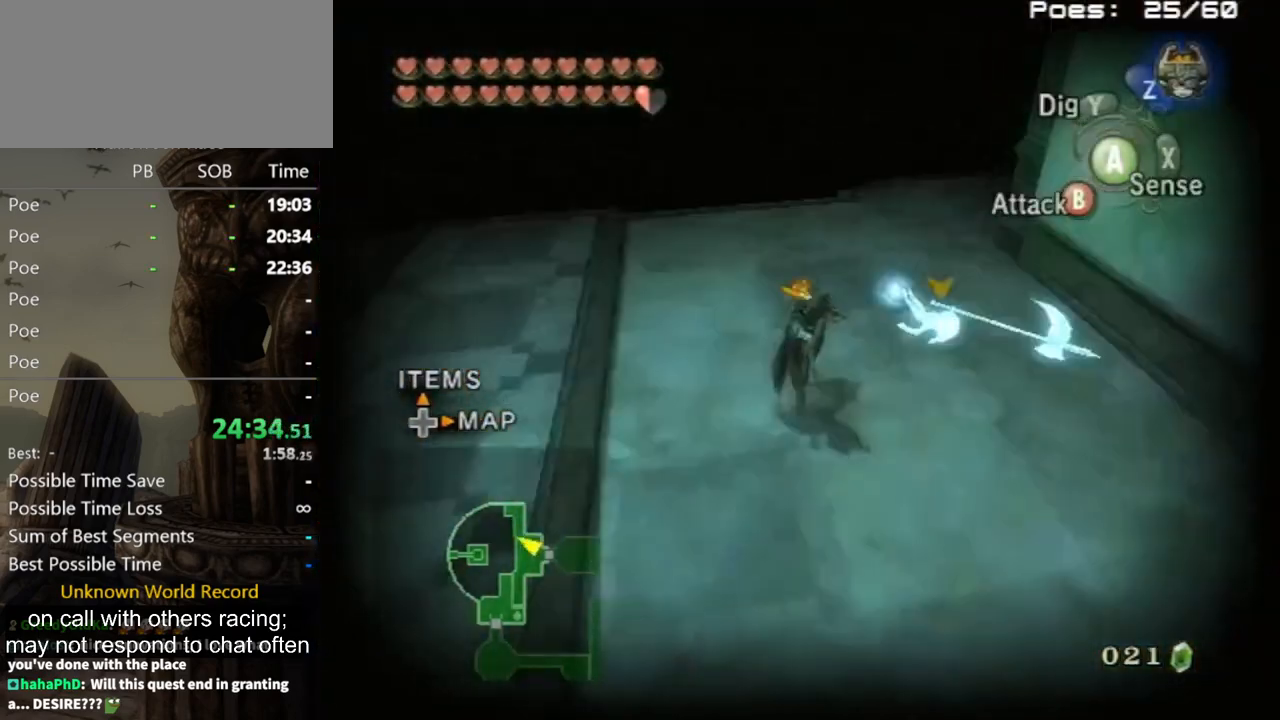
{"buttons": ["X", "L1"], "left_stick": "center", "right_stick": "center", "events": [[33, "left_stick", "right"], [167, "left_stick", "center"], [233, "L1", "down"], [367, "A", "down"], [433, "X", "down"], [467, "A", "up"]]}
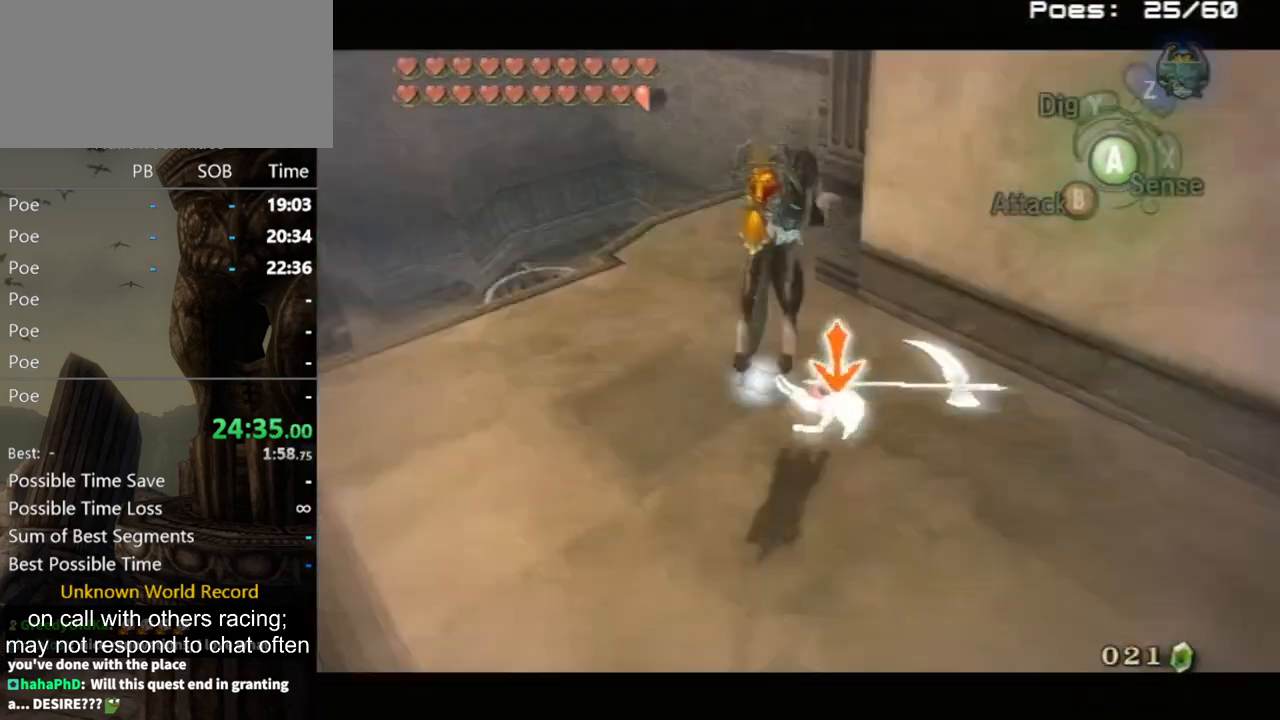
{"buttons": [], "left_stick": "center", "right_stick": "left", "events": [[33, "X", "up"], [133, "L1", "up"], [200, "right_stick", "left"]]}
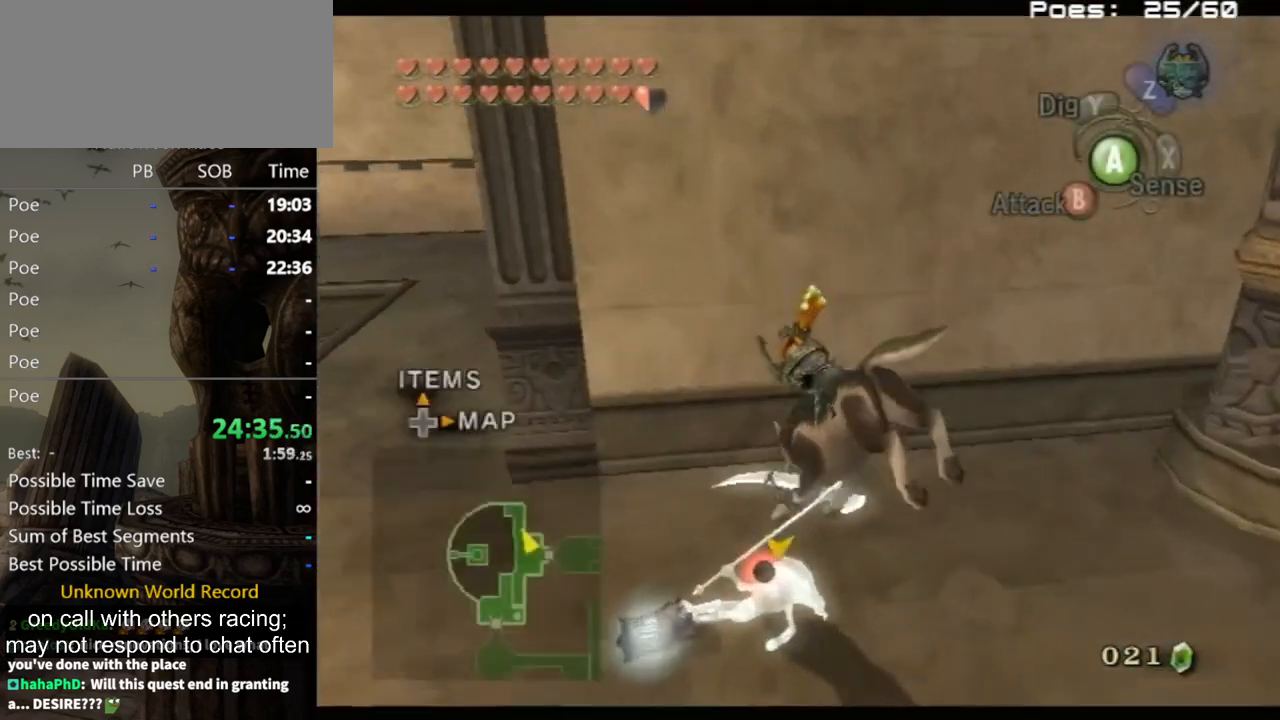
{"buttons": [], "left_stick": "center", "right_stick": "center", "events": [[133, "right_stick", "center"]]}
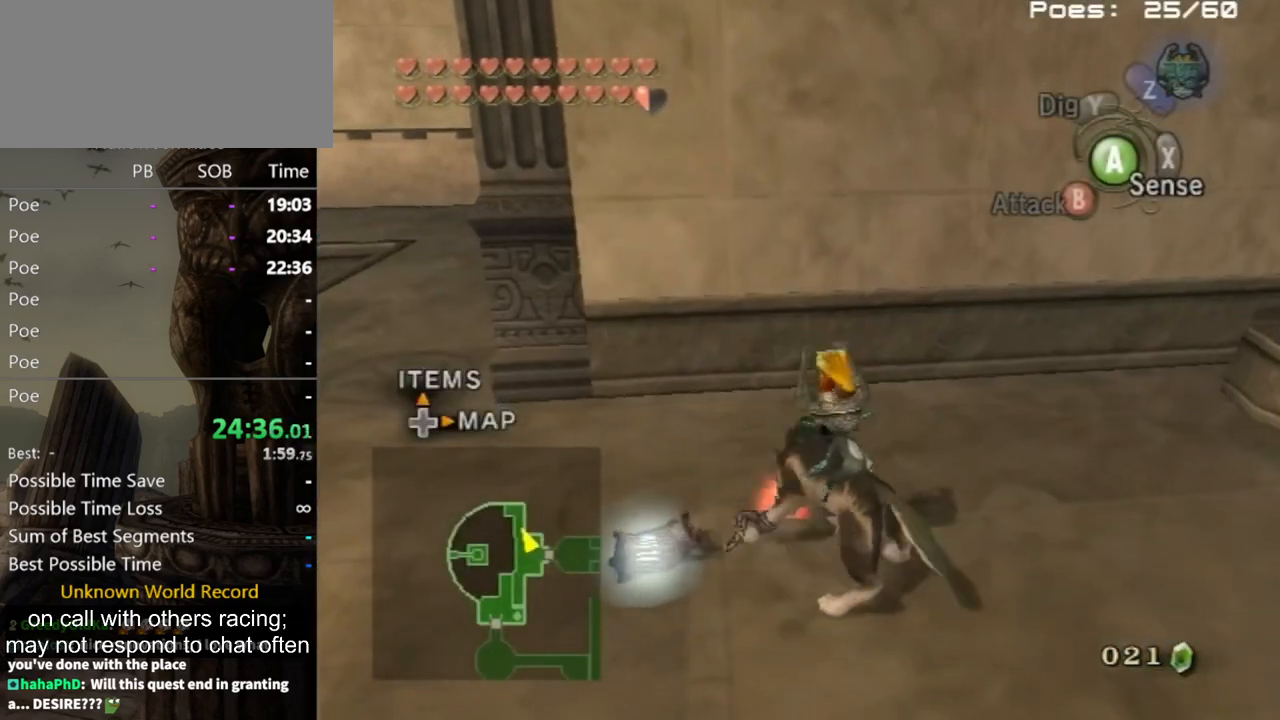
{"buttons": [], "left_stick": "center", "right_stick": "center", "events": []}
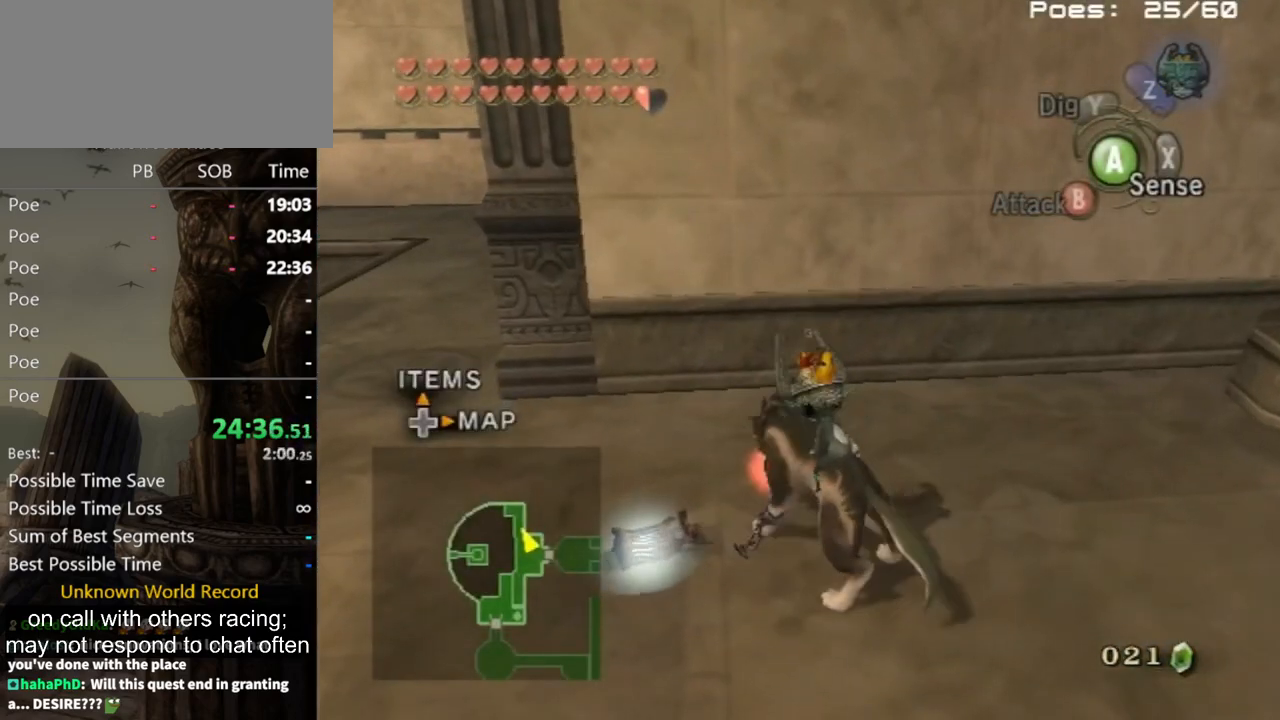
{"buttons": ["START"], "left_stick": "center", "right_stick": "center", "events": [[500, "START", "down"]]}
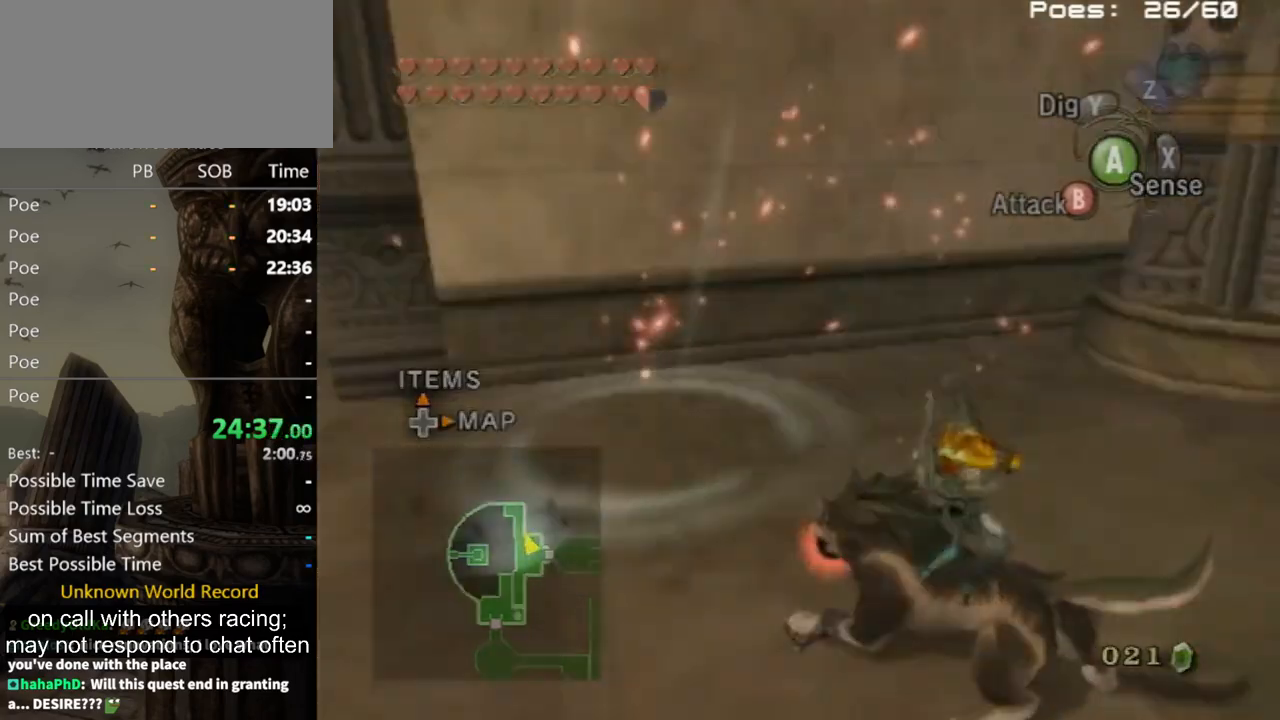
{"buttons": [], "left_stick": "down", "right_stick": "center", "events": [[100, "START", "up"], [300, "left_stick", "down"]]}
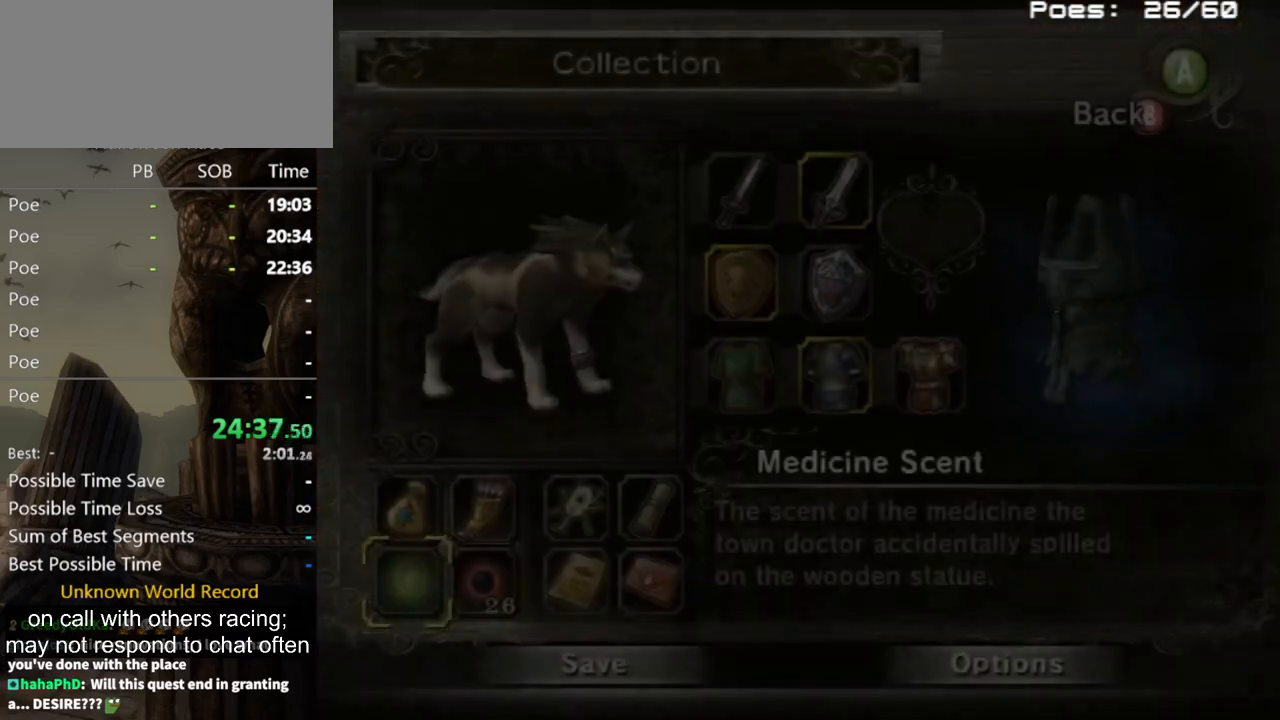
{"buttons": ["A"], "left_stick": "down", "right_stick": "center", "events": [[500, "A", "down"]]}
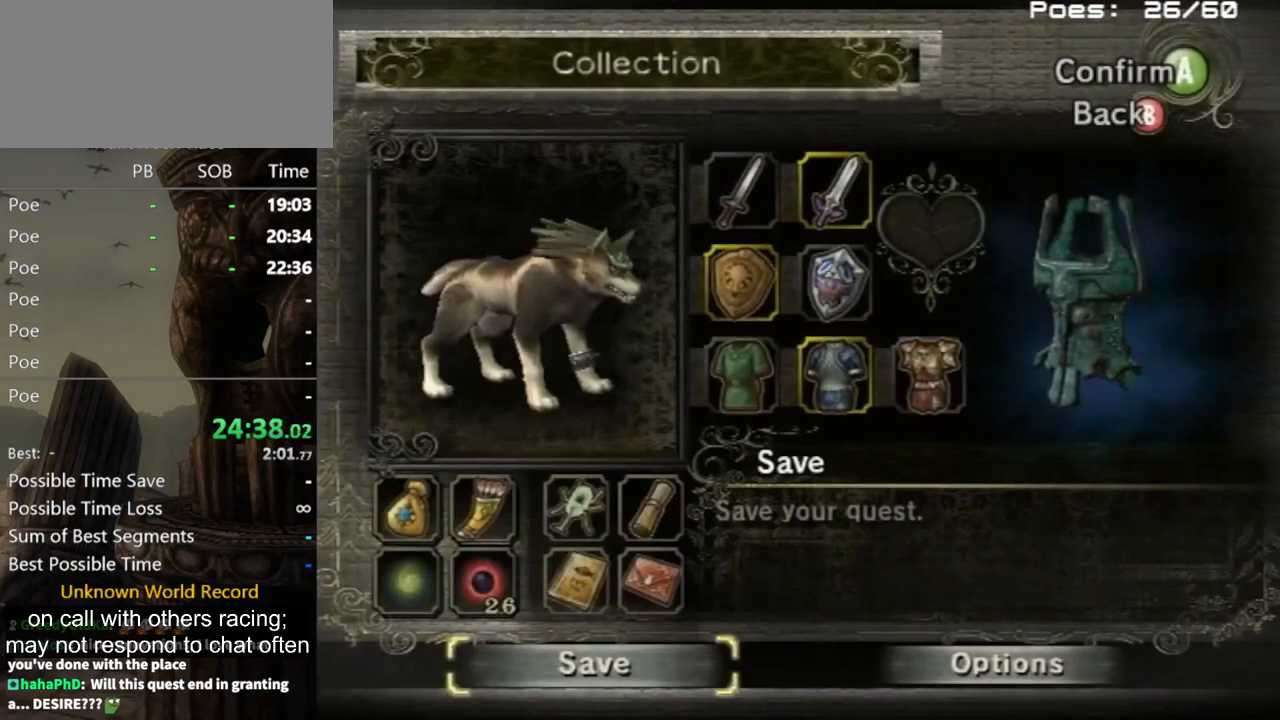
{"buttons": [], "left_stick": "center", "right_stick": "center", "events": [[33, "A", "up"], [33, "left_stick", "center"]]}
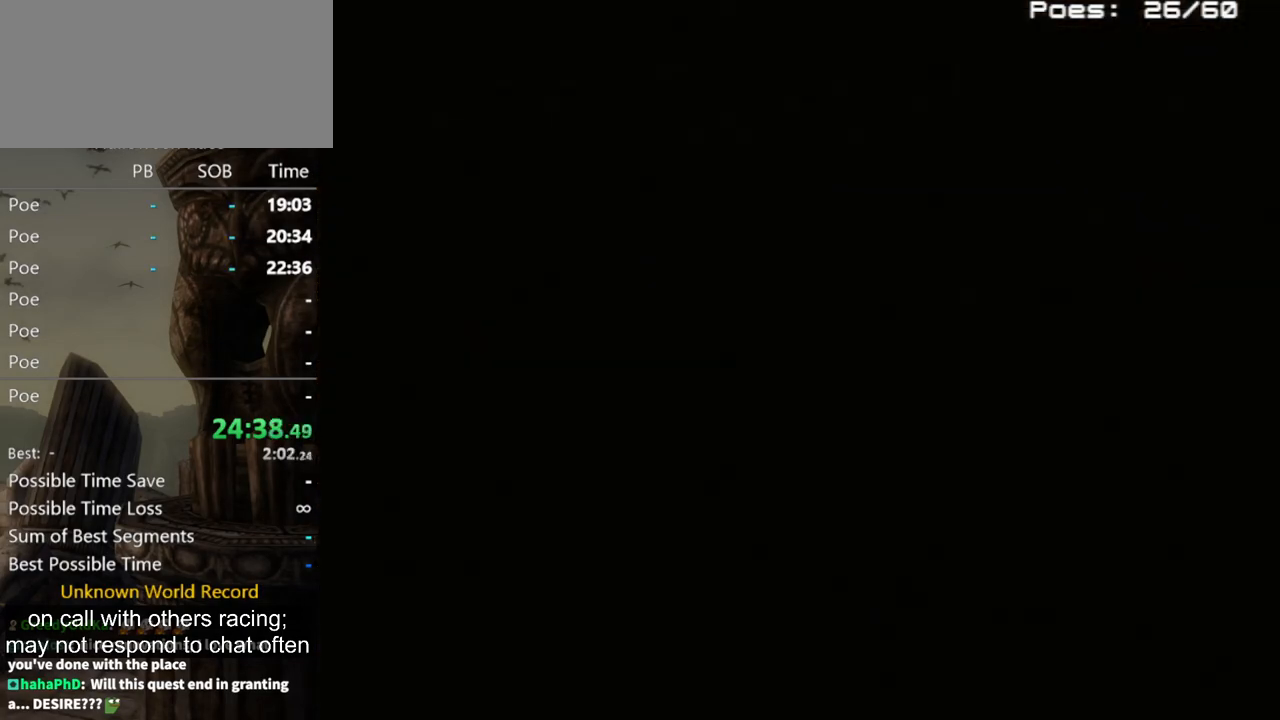
{"buttons": [], "left_stick": "center", "right_stick": "center", "events": []}
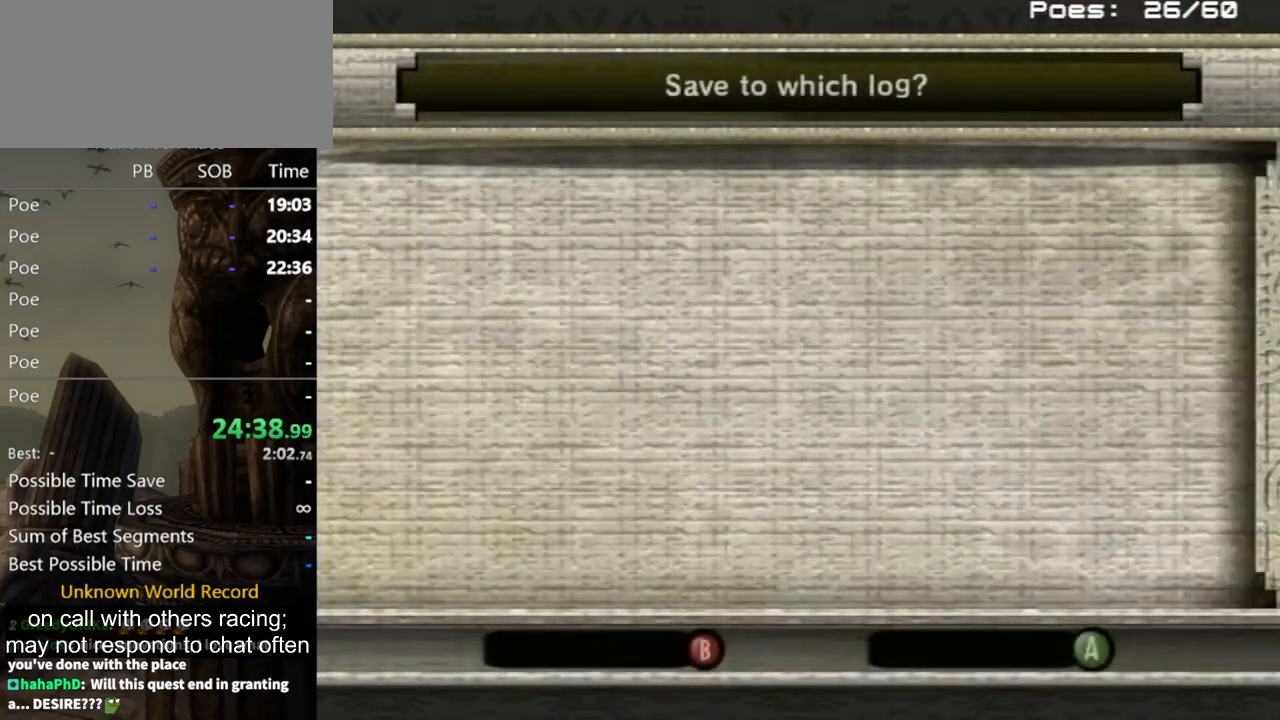
{"buttons": [], "left_stick": "center", "right_stick": "center", "events": []}
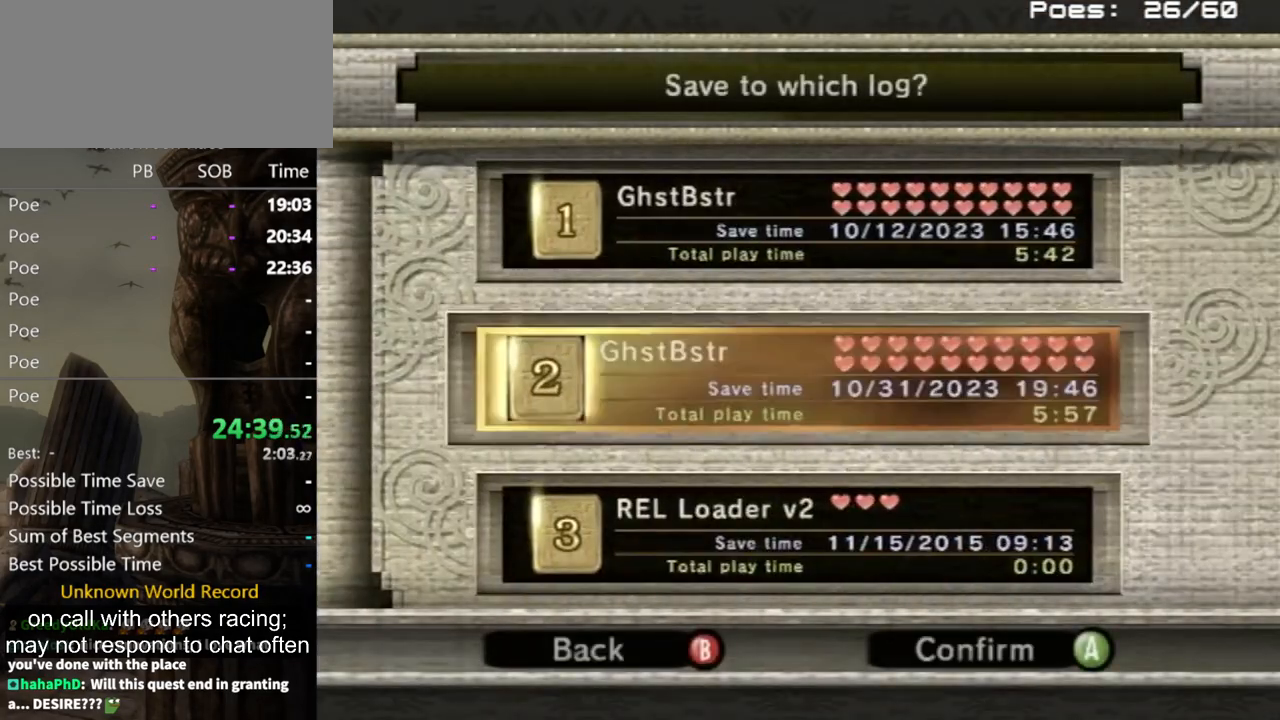
{"buttons": [], "left_stick": "left", "right_stick": "center", "events": [[133, "A", "down"], [233, "A", "up"], [333, "left_stick", "left"]]}
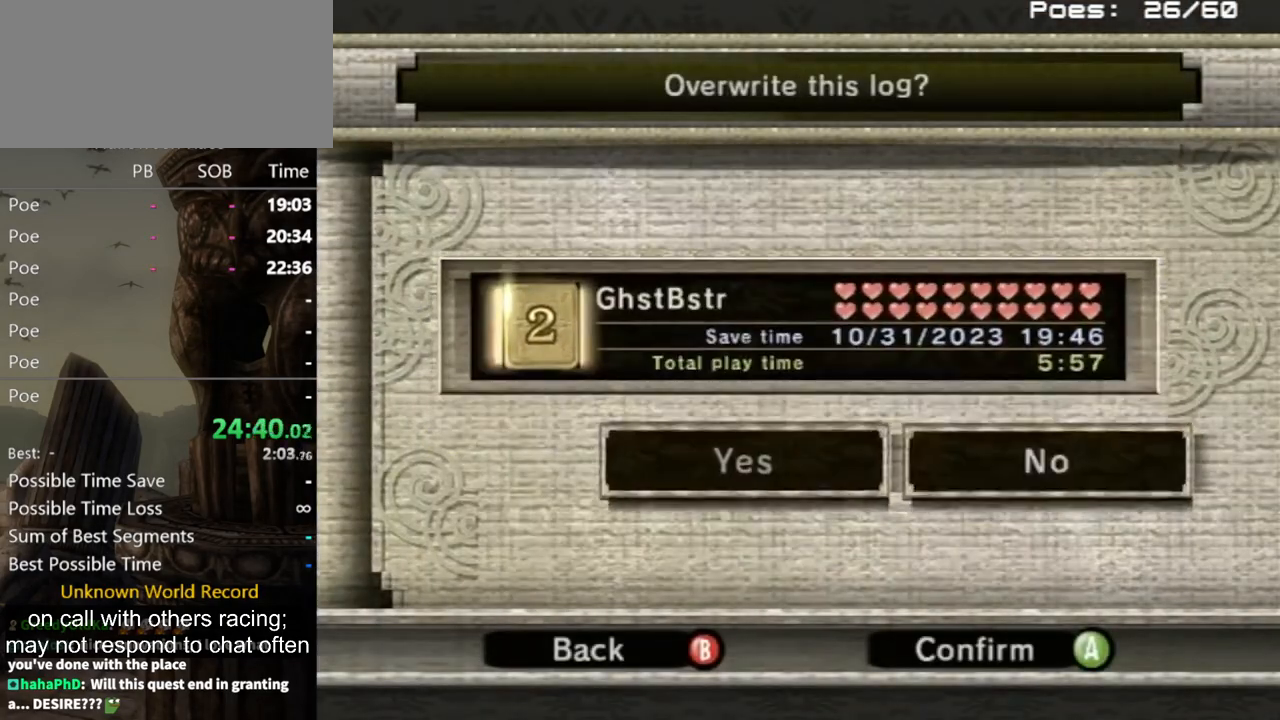
{"buttons": [], "left_stick": "center", "right_stick": "center", "events": [[100, "left_stick", "center"], [233, "A", "down"], [333, "A", "up"]]}